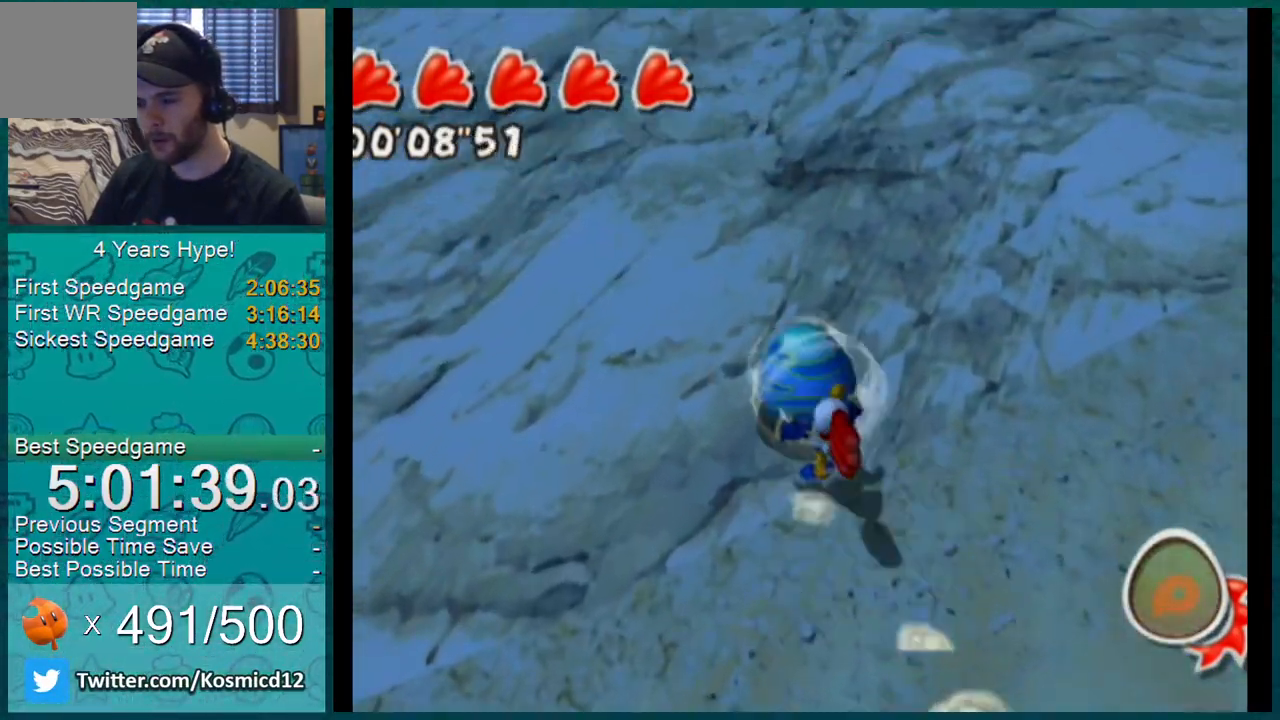
Gameplay with a controller (Nintendo layout); each line is a JSON object with the inputs held at the frame after it. "events" lists button and stick changes between this image and that frame as [ms after this image, input, new state], when the widget could be followed in between. Not read: L3 R2 R3 START.
{"buttons": ["L1"], "left_stick": "up", "right_stick": "center", "events": [[200, "left_stick", "up"]]}
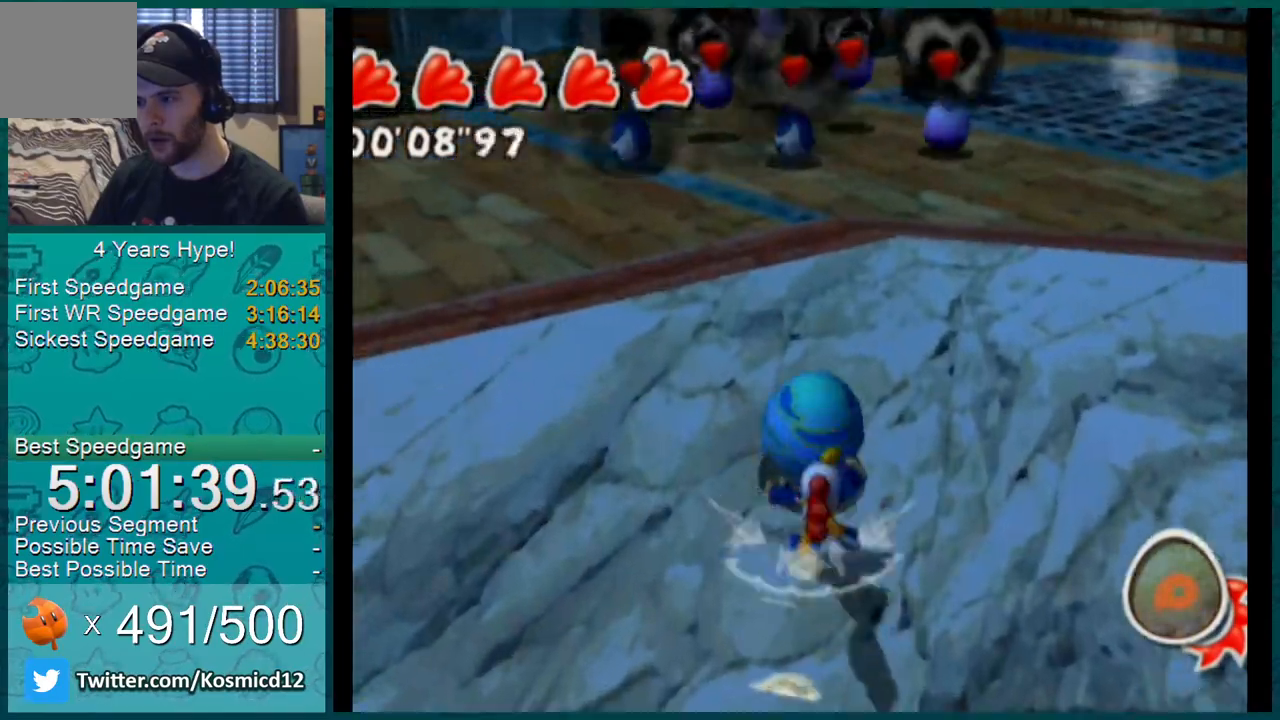
{"buttons": ["L1"], "left_stick": "up", "right_stick": "up", "events": [[51, "right_stick", "up"]]}
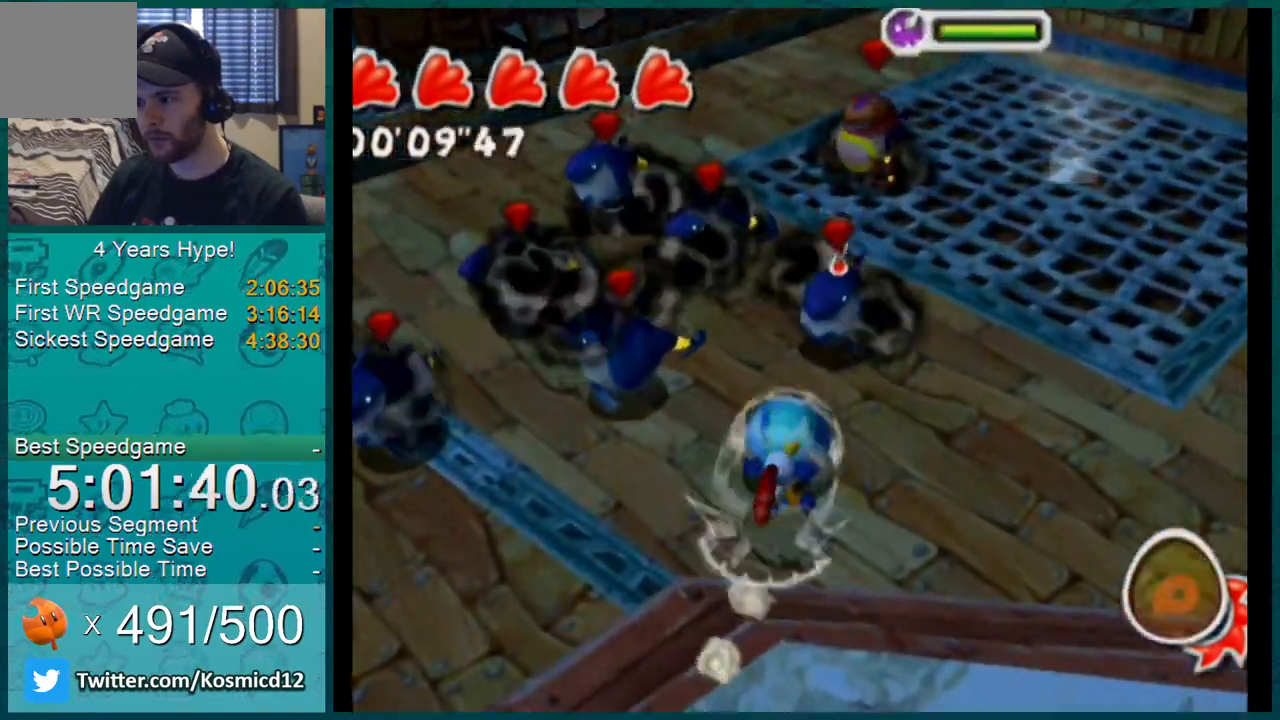
{"buttons": ["L1"], "left_stick": "up", "right_stick": "up-right", "events": [[200, "right_stick", "center"], [350, "right_stick", "up-right"]]}
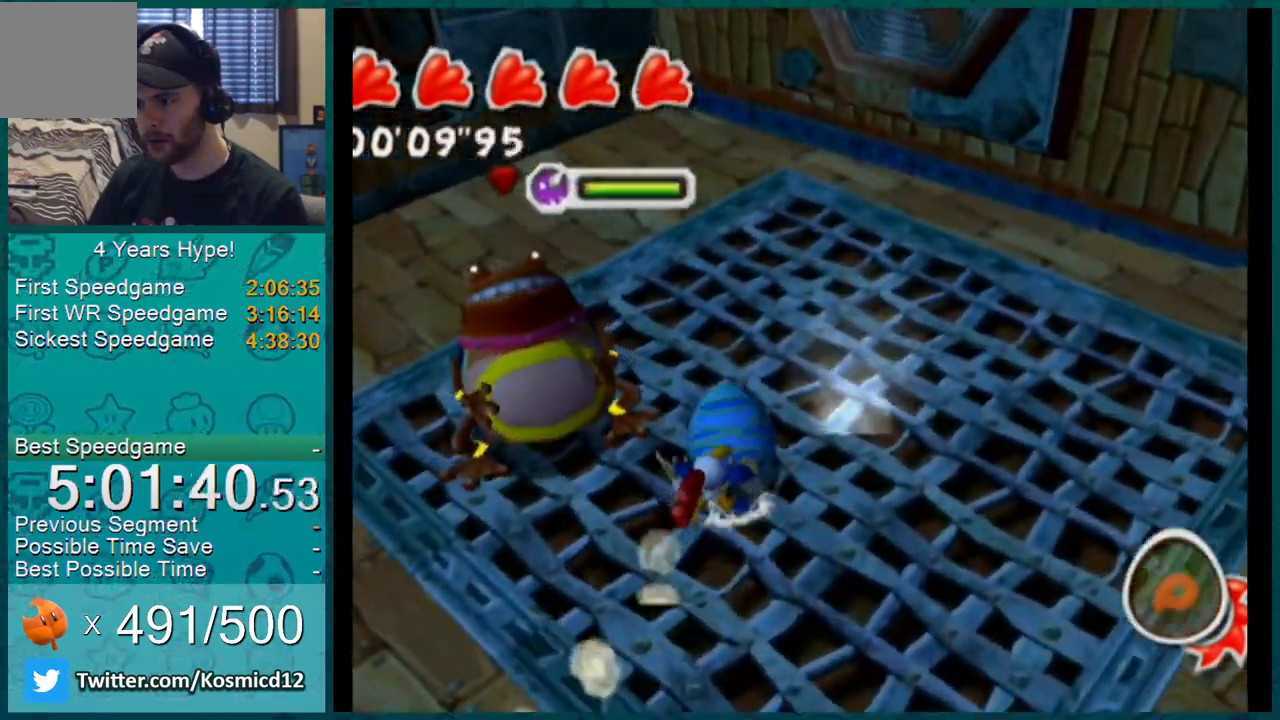
{"buttons": [], "left_stick": "left", "right_stick": "up-right", "events": [[84, "left_stick", "up-left"], [134, "L1", "up"], [184, "left_stick", "left"]]}
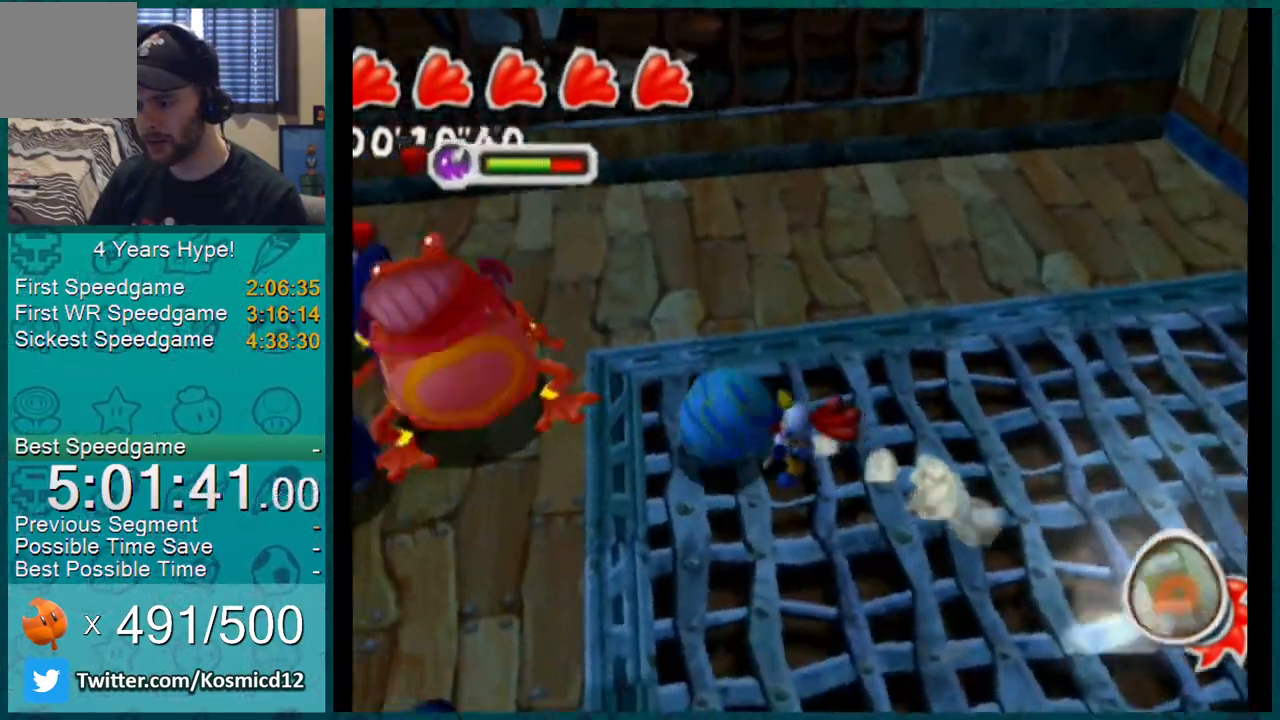
{"buttons": ["L1"], "left_stick": "up-left", "right_stick": "up-right", "events": [[184, "left_stick", "up-left"], [267, "L1", "down"]]}